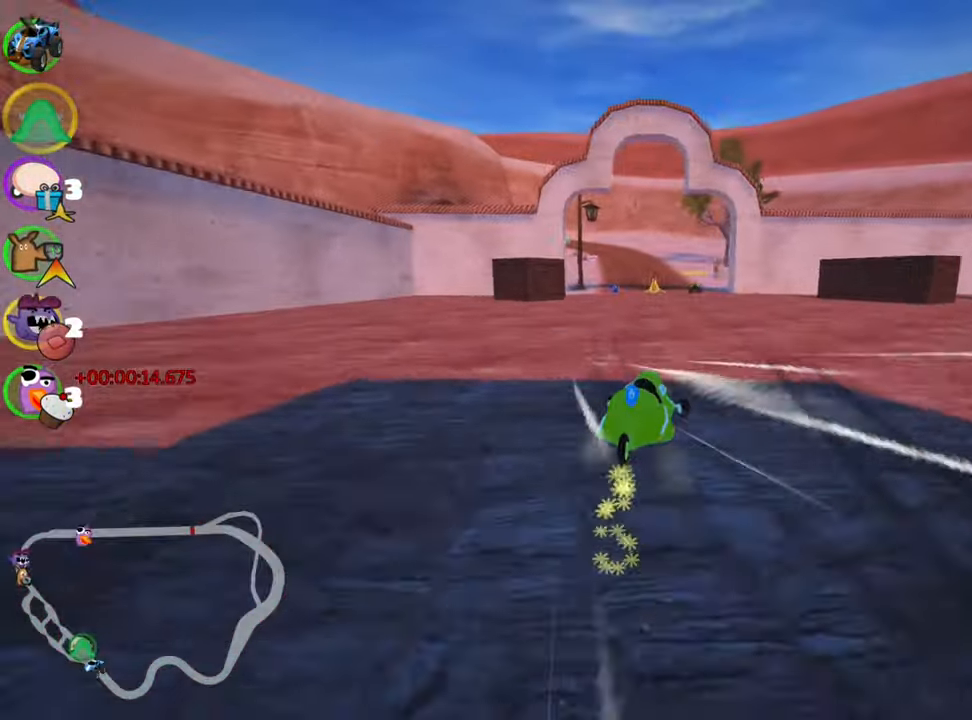
Gameplay with keyboard; each line is a JSON object with the keys held at the frame after it. "events" lists presses ("down") and releases ("up") of "down", "fire", "flag", "left", "look", "nitro", "right", "skid" and "up" between this image and that frame as [ms after this image, input, new state], when the widget could be followed in between. No other keys are recorded. Mouse input is not recorded. Key names are as the overlay labels them; some are game actions (e.g. jump) rather than physical keys.
{"keys": ["left", "up"], "events": [[316, "skid", "up"]]}
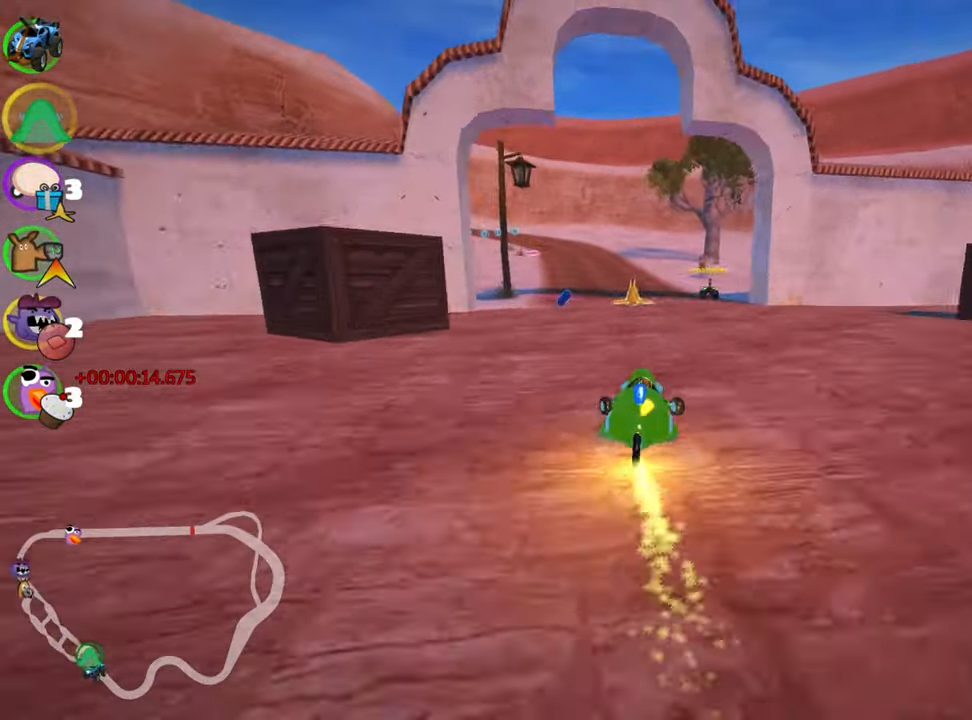
{"keys": ["right", "up"], "events": [[50, "left", "up"], [350, "right", "down"]]}
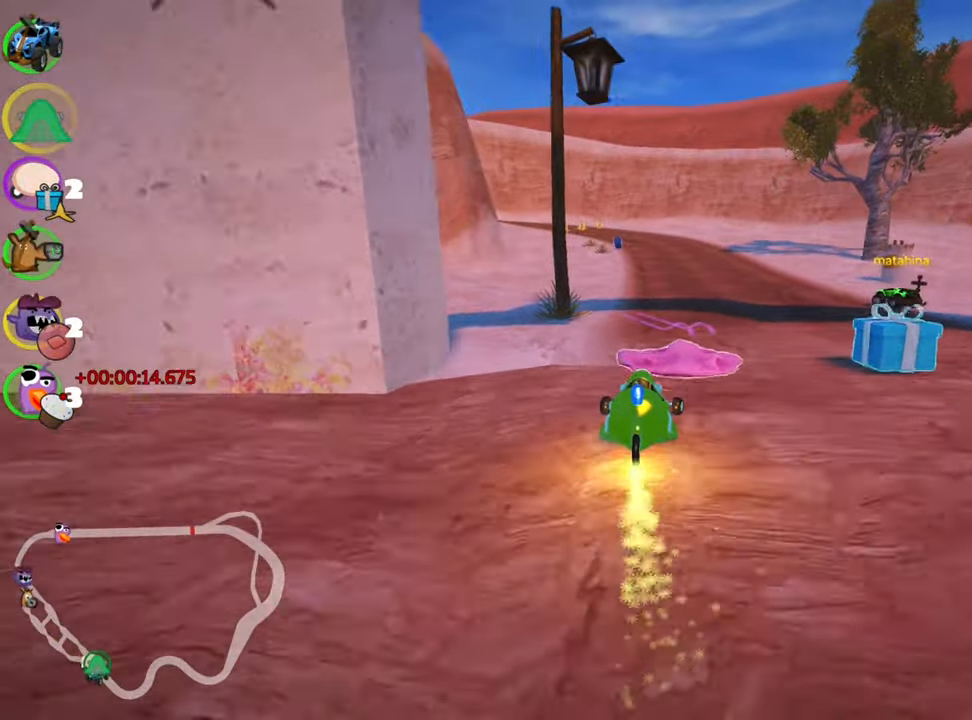
{"keys": ["nitro", "right", "up"], "events": [[100, "right", "up"], [450, "right", "down"], [483, "nitro", "down"]]}
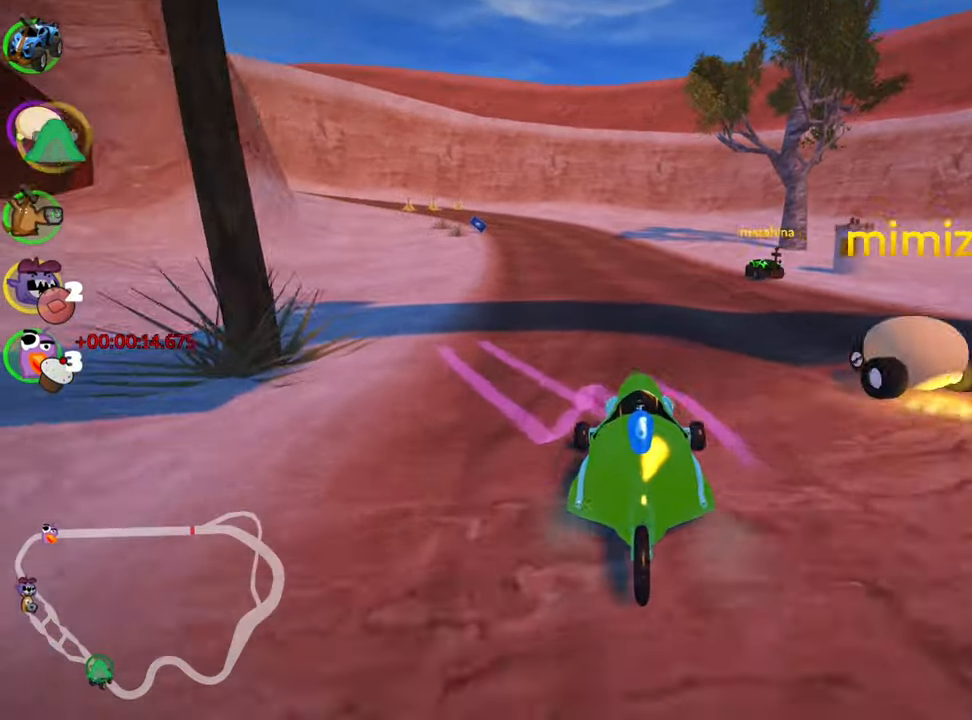
{"keys": ["left", "skid", "up"], "events": [[166, "nitro", "up"], [383, "right", "up"], [450, "skid", "down"], [483, "left", "down"]]}
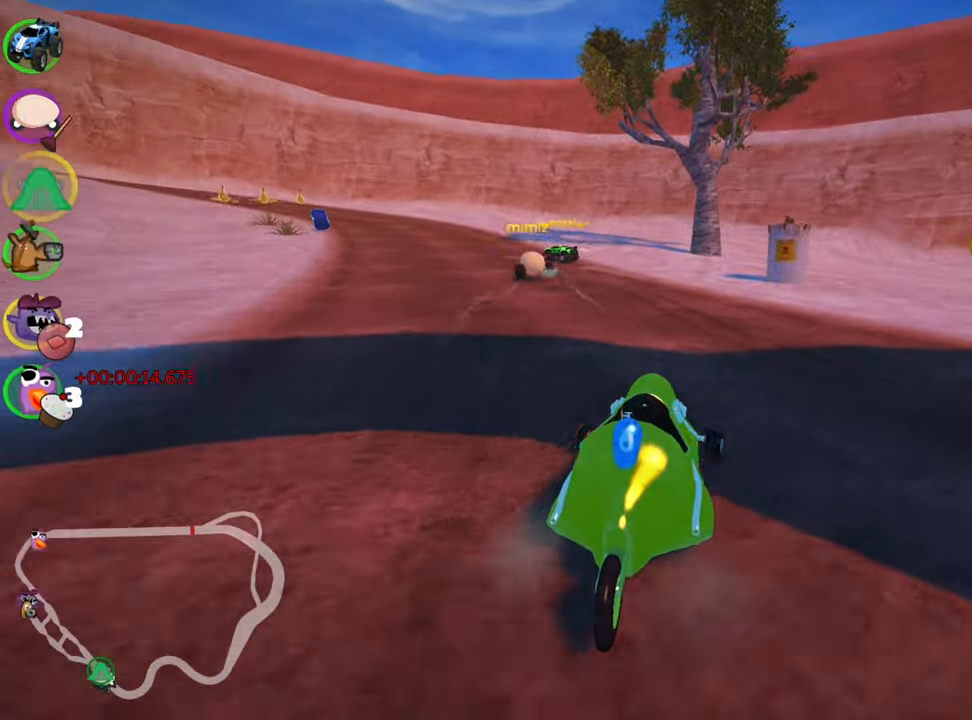
{"keys": ["left", "skid", "up"], "events": [[100, "nitro", "down"], [316, "nitro", "up"]]}
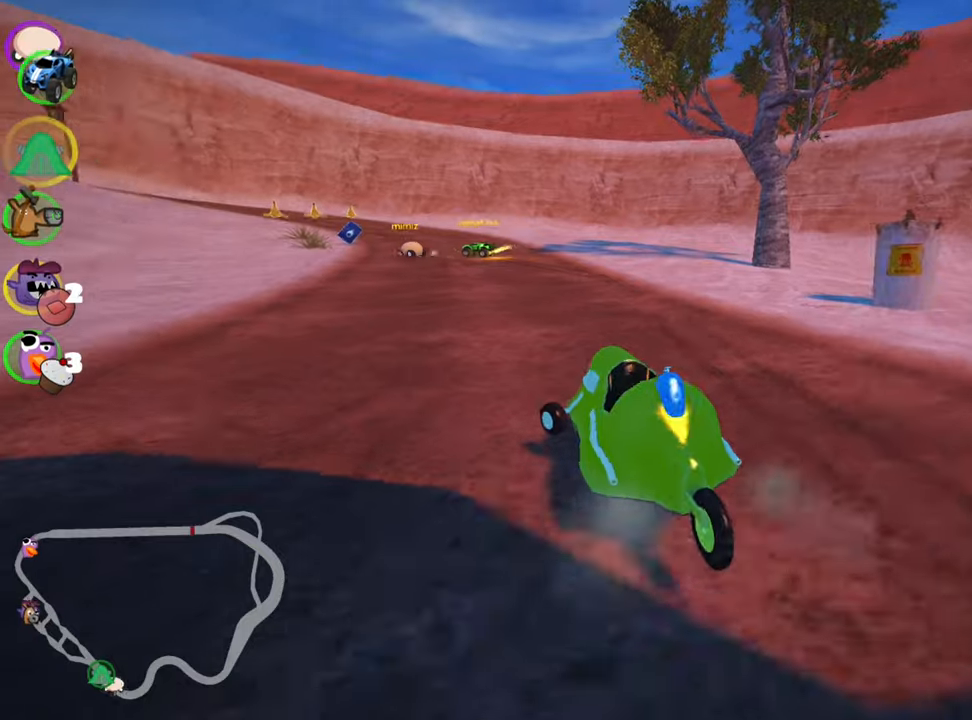
{"keys": ["right", "skid", "up"], "events": [[150, "right", "down"], [217, "left", "up"]]}
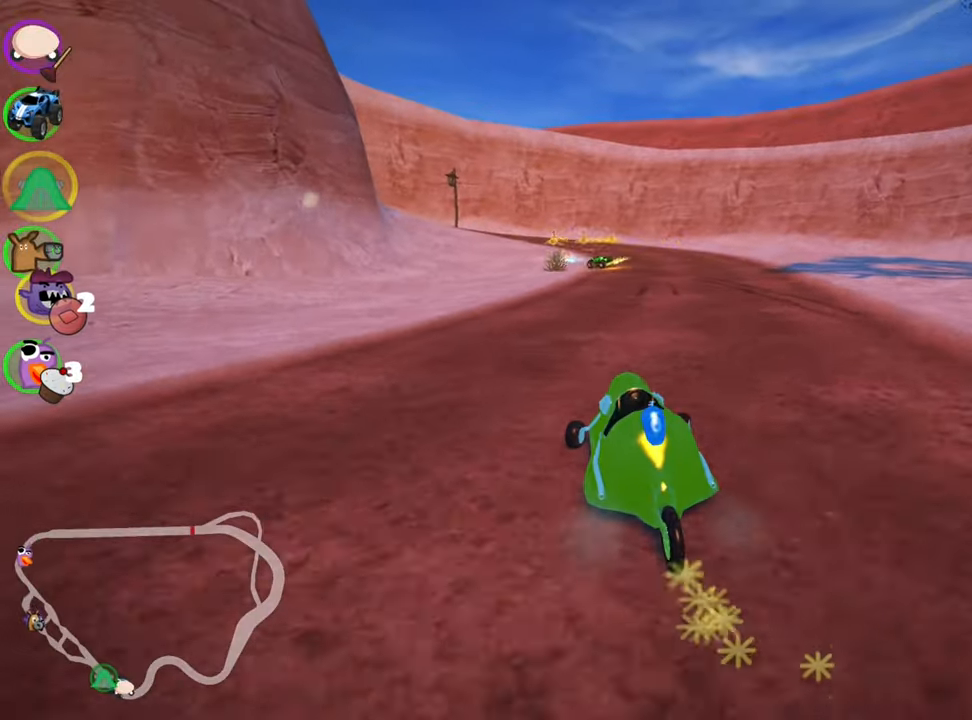
{"keys": ["right", "up"], "events": [[283, "nitro", "down"], [450, "nitro", "up"], [450, "skid", "up"]]}
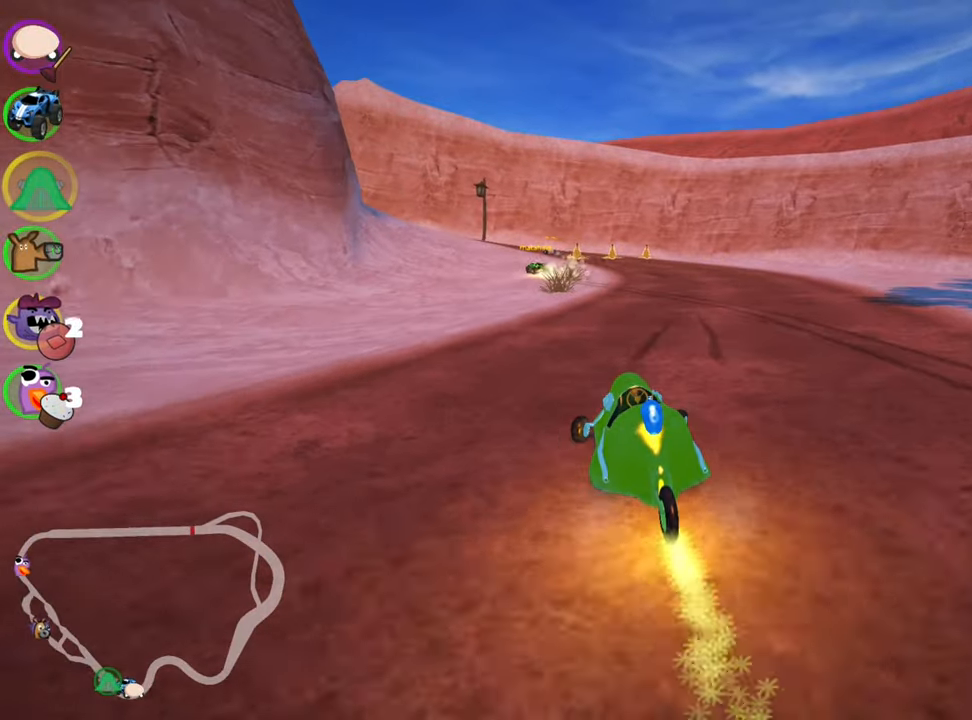
{"keys": ["up"], "events": [[50, "right", "up"]]}
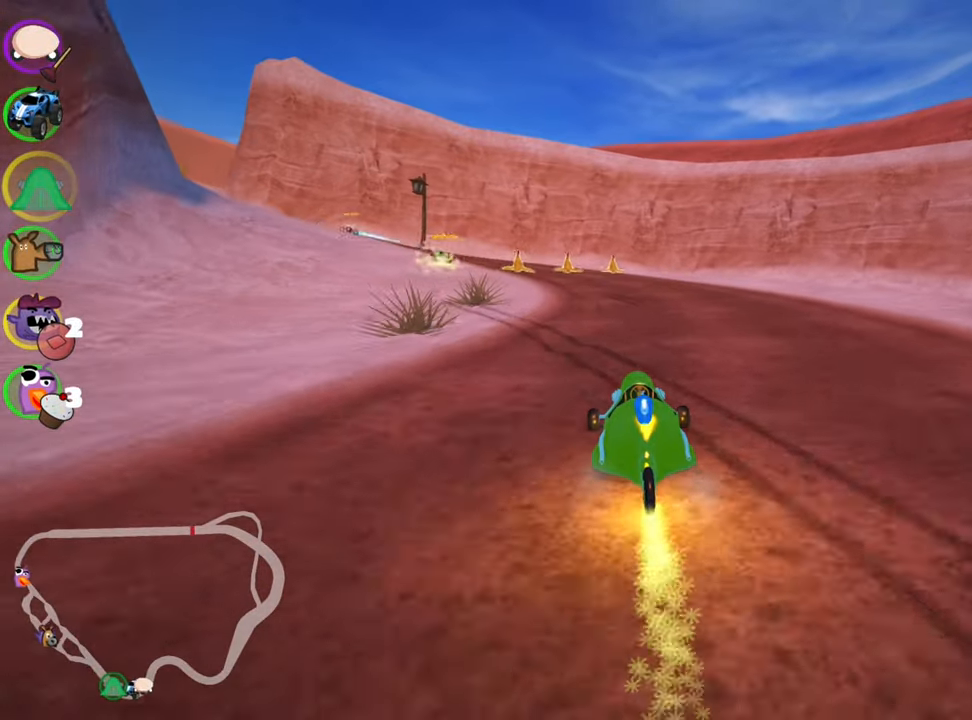
{"keys": ["skid", "up"], "events": [[50, "skid", "down"], [83, "left", "down"], [267, "left", "up"]]}
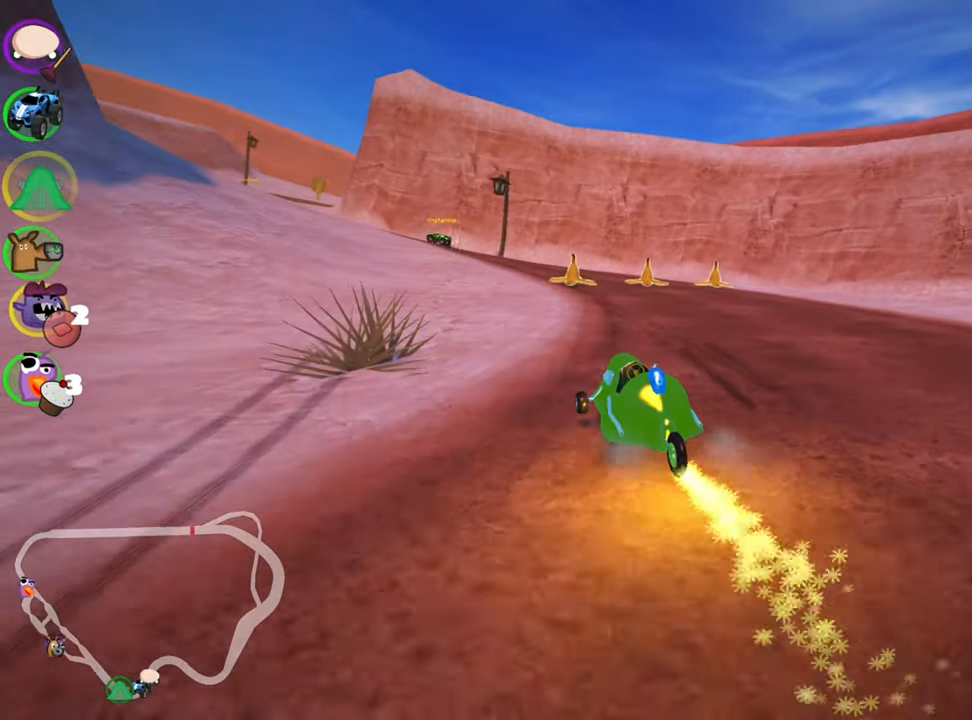
{"keys": ["right", "skid", "up"], "events": [[133, "left", "down"], [333, "right", "down"], [350, "left", "up"]]}
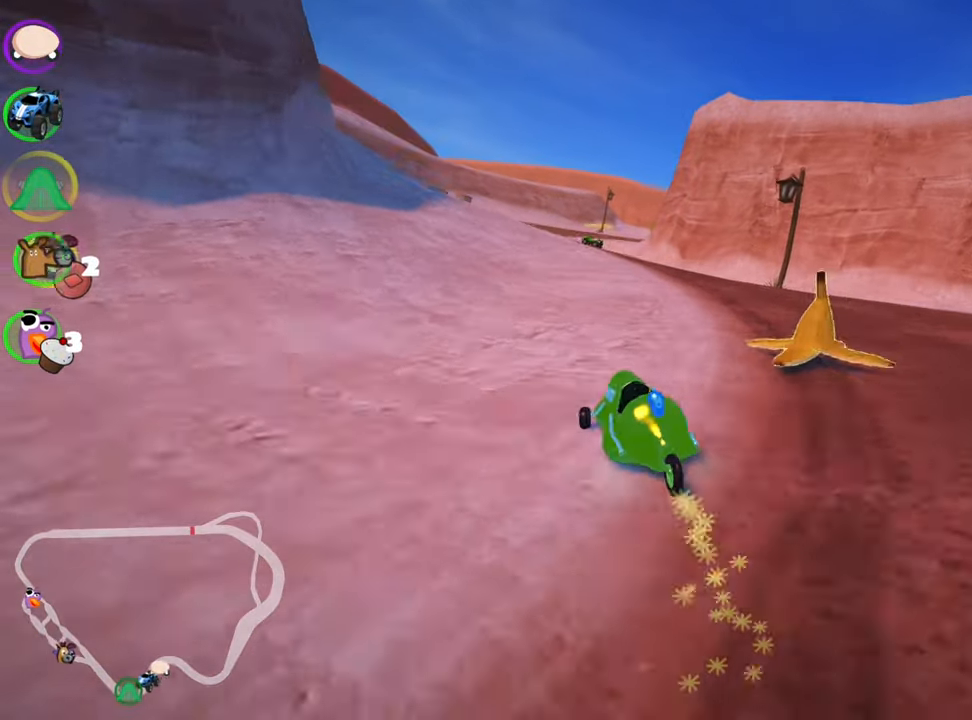
{"keys": ["nitro", "up"], "events": [[267, "right", "up"], [283, "left", "down"], [400, "skid", "up"], [417, "nitro", "down"], [450, "left", "up"]]}
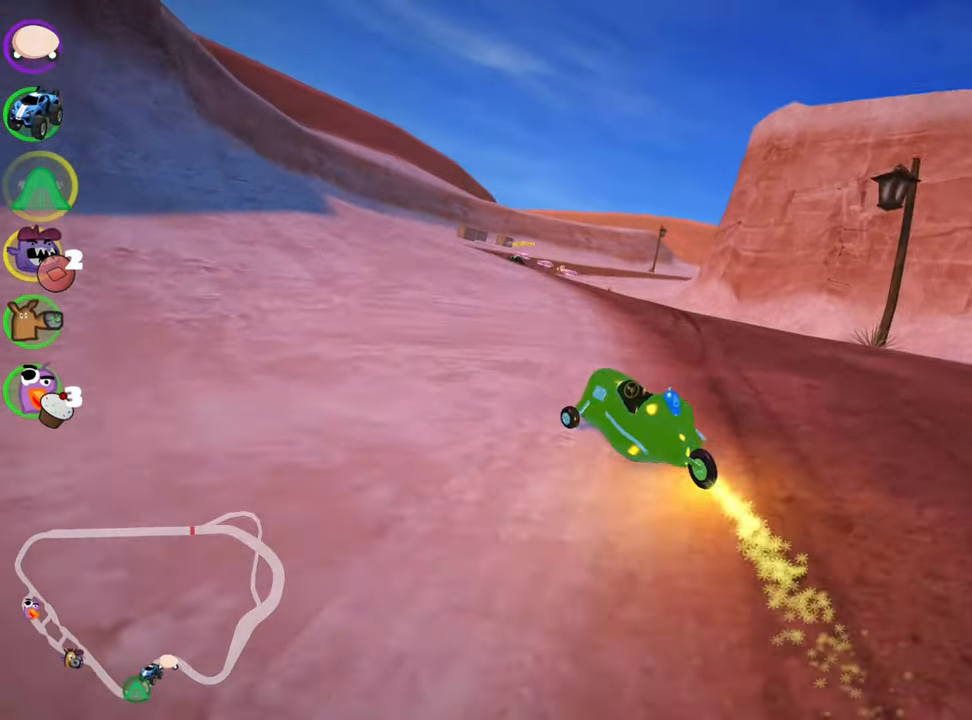
{"keys": ["left", "up"], "events": [[33, "nitro", "up"], [50, "right", "down"], [233, "right", "up"], [450, "left", "down"]]}
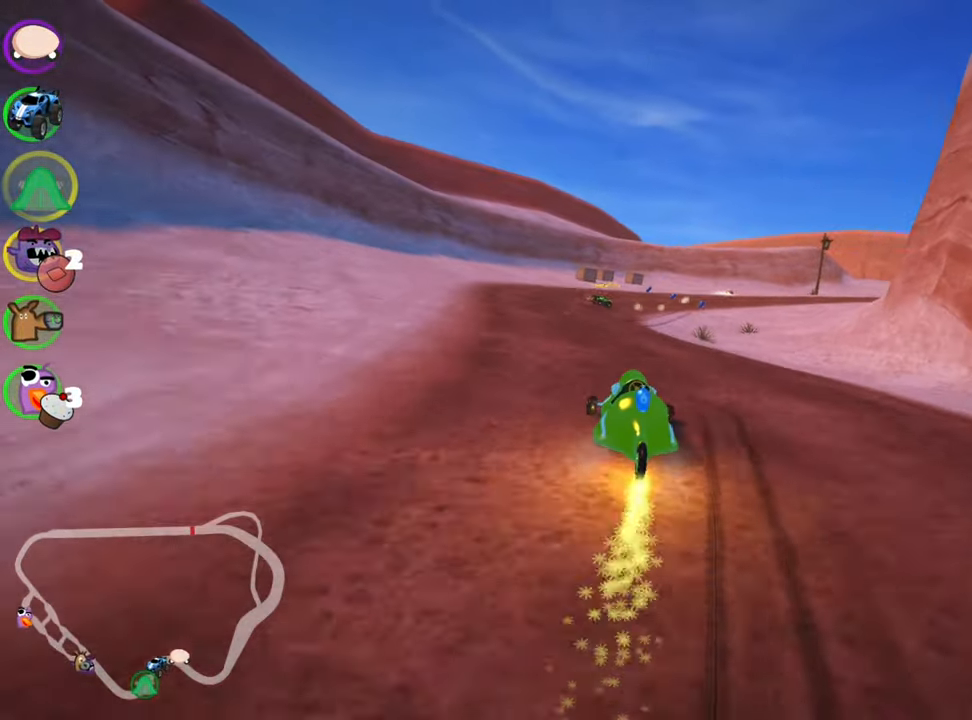
{"keys": ["right", "skid", "up"], "events": [[200, "left", "up"], [267, "right", "down"], [267, "skid", "down"]]}
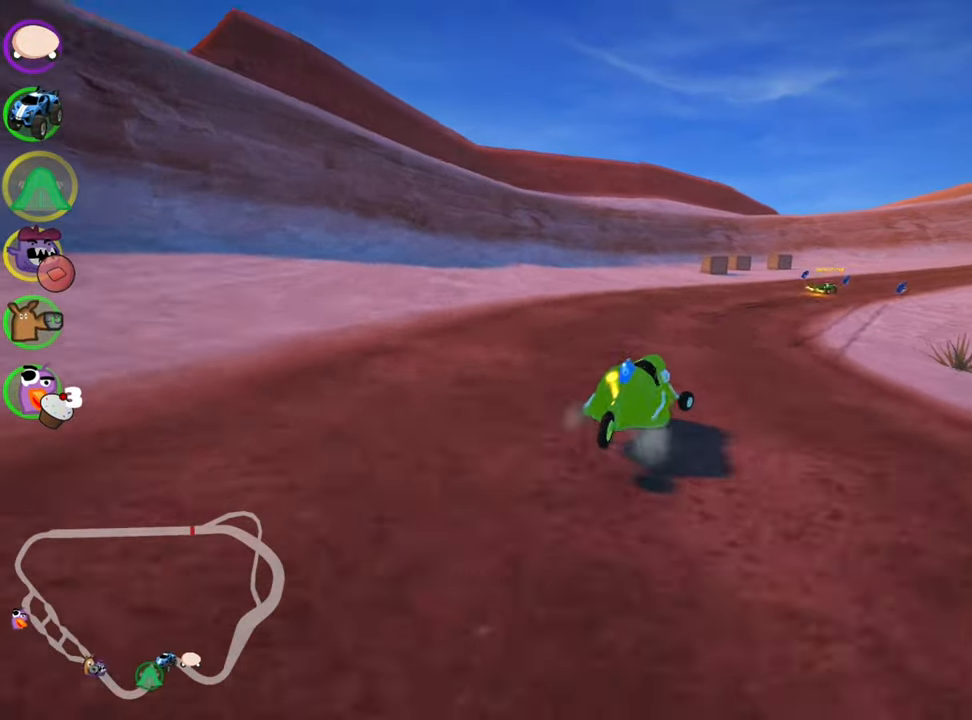
{"keys": ["right", "skid", "up"], "events": [[217, "left", "down"], [283, "right", "up"], [383, "left", "up"], [383, "right", "down"]]}
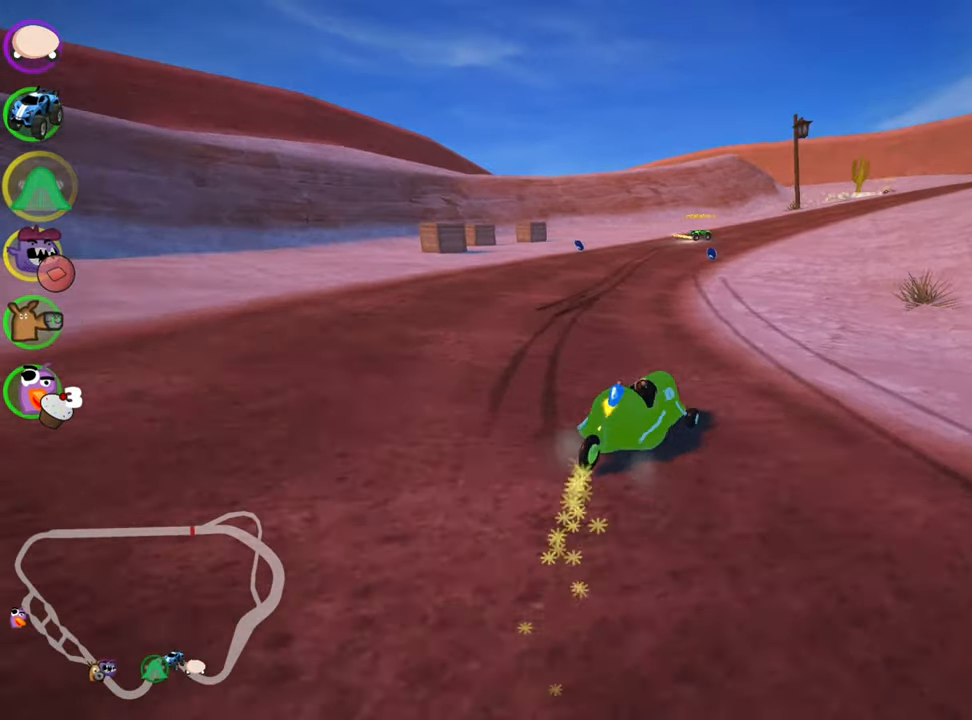
{"keys": ["left", "skid", "up"], "events": [[200, "left", "down"], [250, "right", "up"]]}
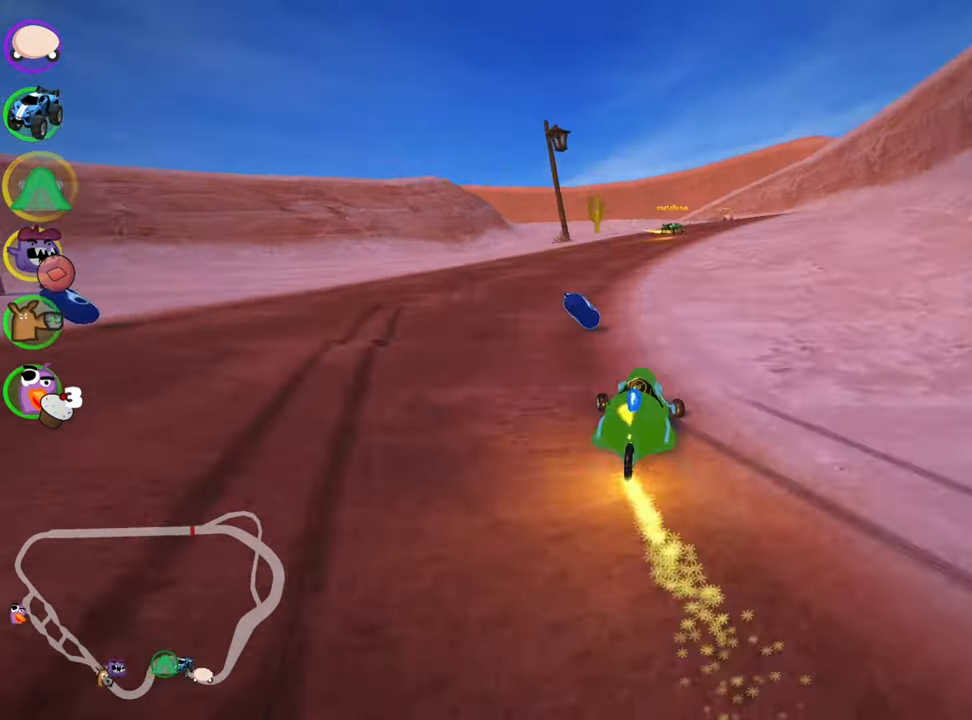
{"keys": ["up"], "events": [[50, "left", "up"], [50, "right", "down"], [184, "nitro", "down"], [234, "right", "up"], [267, "skid", "up"], [334, "nitro", "up"]]}
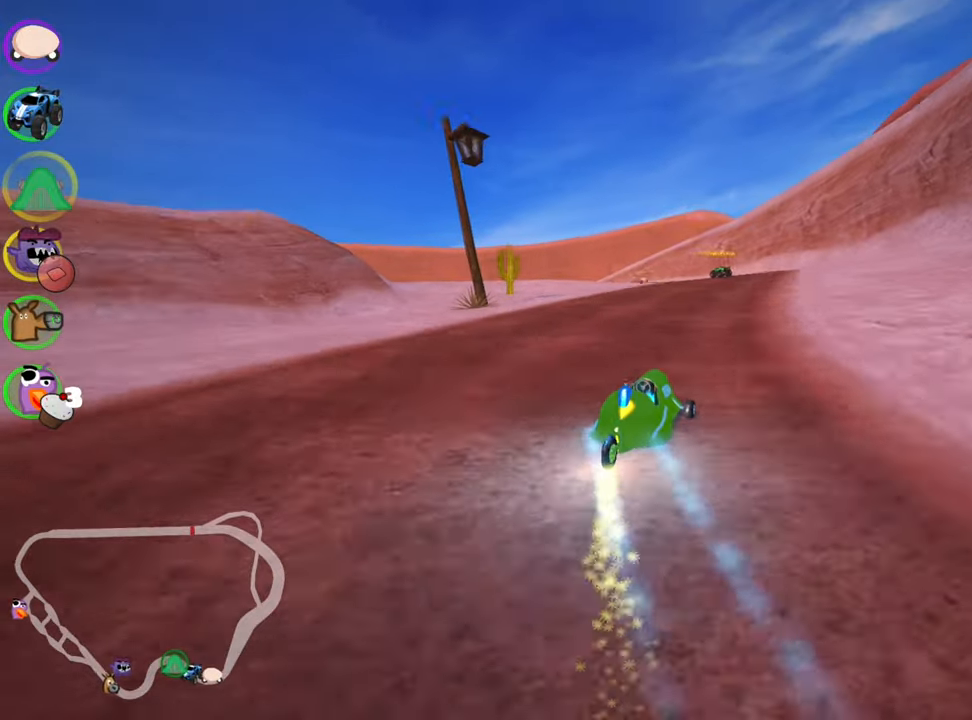
{"keys": ["left", "skid", "up"], "events": [[84, "right", "down"], [284, "right", "up"], [350, "skid", "down"], [417, "left", "down"]]}
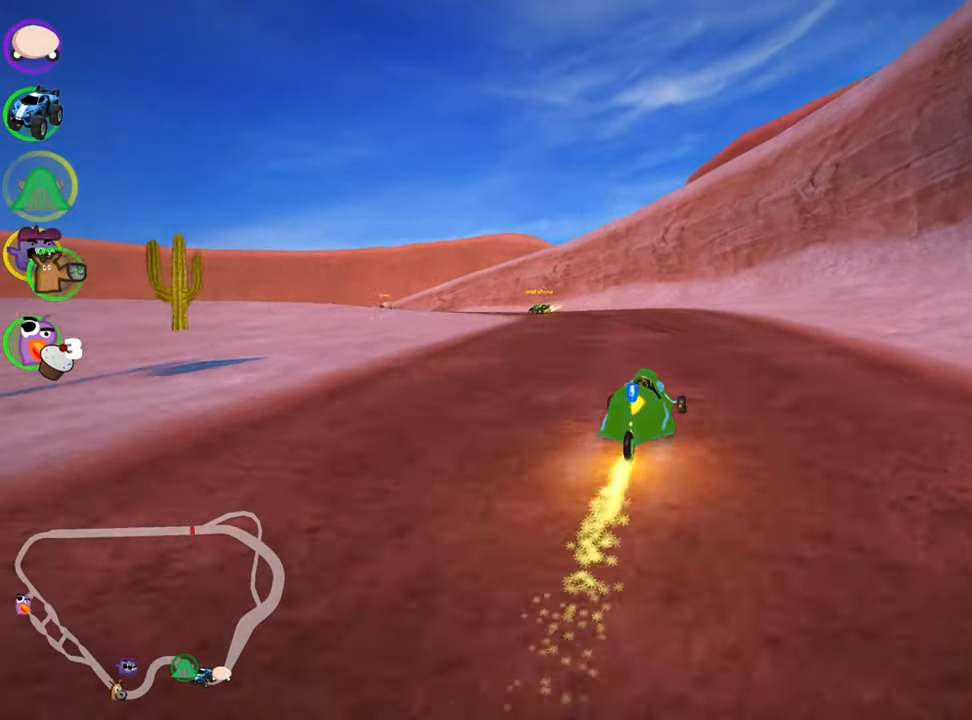
{"keys": ["left", "skid", "up"], "events": [[117, "left", "up"], [134, "right", "down"], [300, "left", "down"], [317, "right", "up"]]}
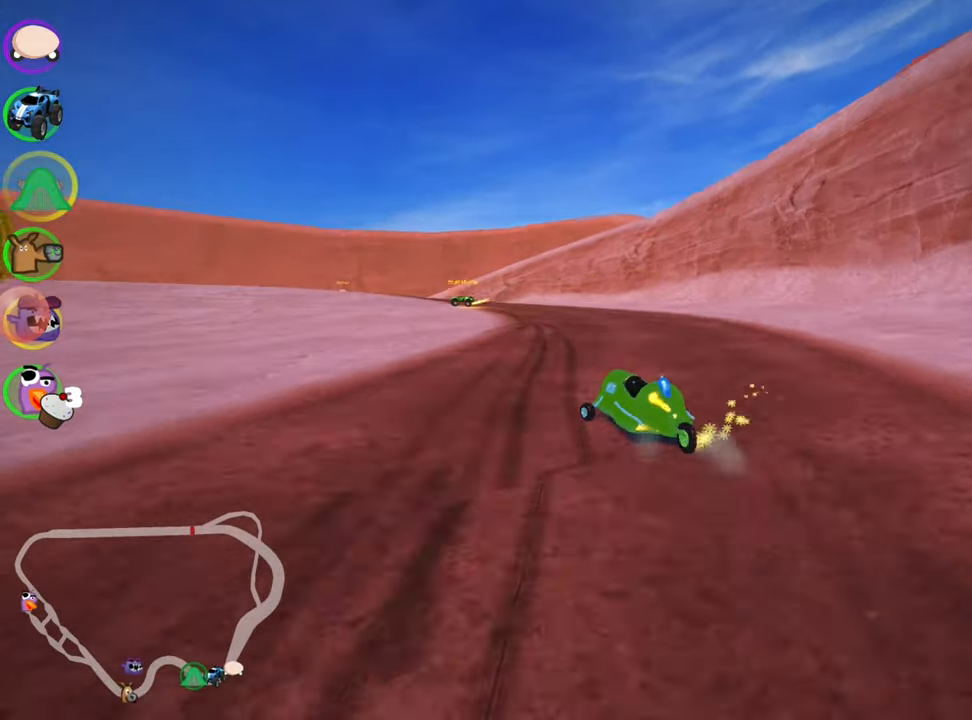
{"keys": ["left", "skid", "up"], "events": [[84, "right", "down"], [100, "left", "up"], [317, "left", "down"], [350, "right", "up"]]}
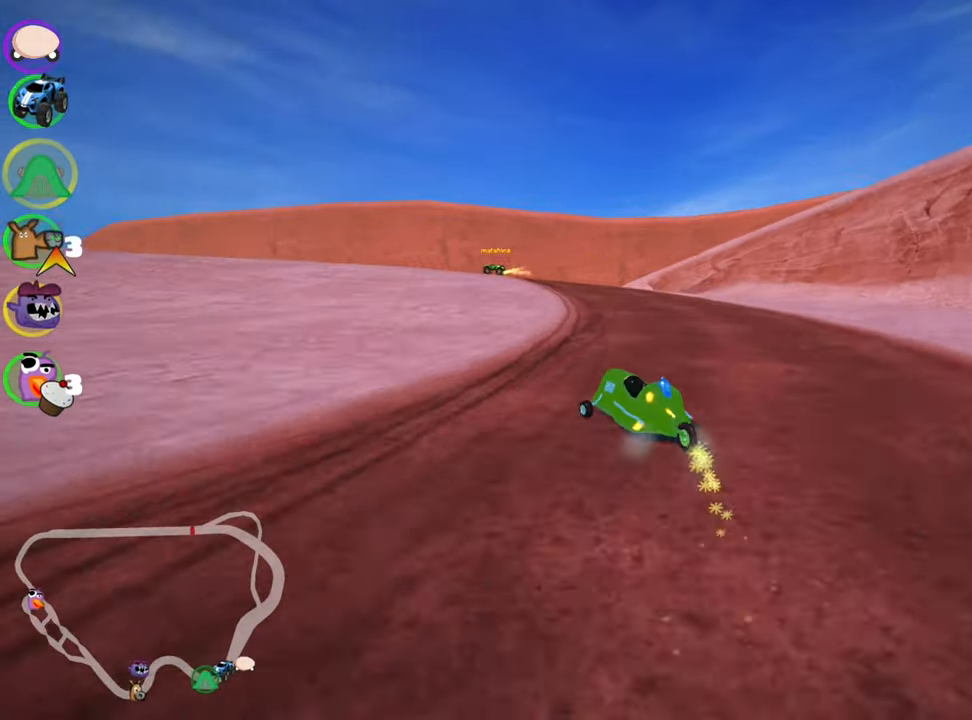
{"keys": ["right", "skid", "up"], "events": [[234, "right", "down"], [284, "left", "up"]]}
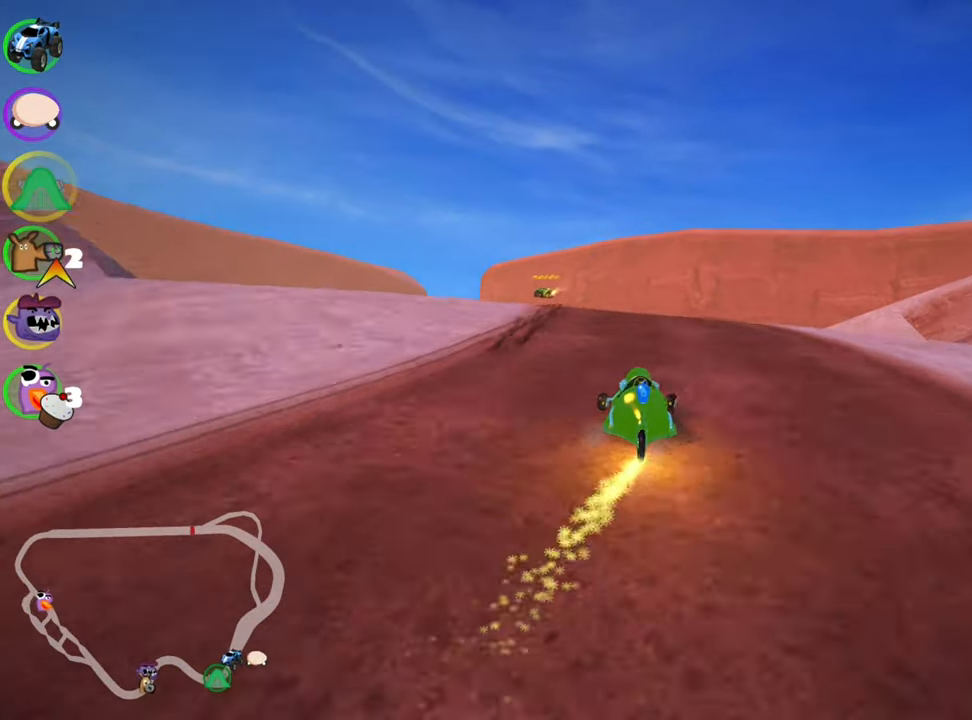
{"keys": ["right", "skid", "up"], "events": [[50, "nitro", "down"], [67, "right", "up"], [200, "nitro", "up"], [300, "right", "down"]]}
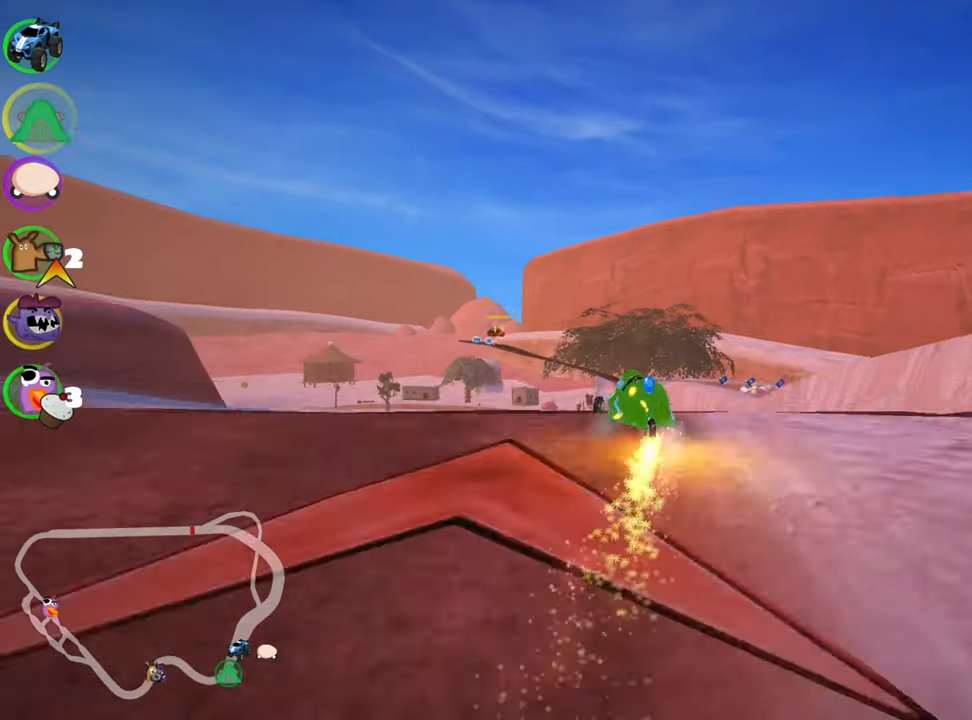
{"keys": ["right", "skid", "up"], "events": []}
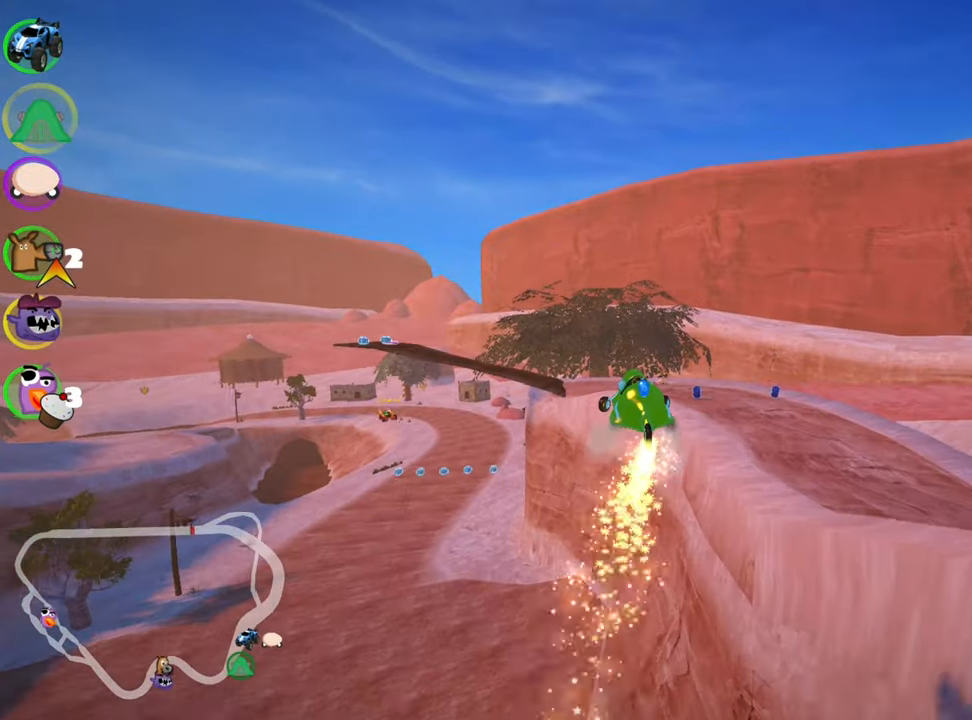
{"keys": ["right", "skid", "up"], "events": [[134, "right", "up"], [250, "right", "down"]]}
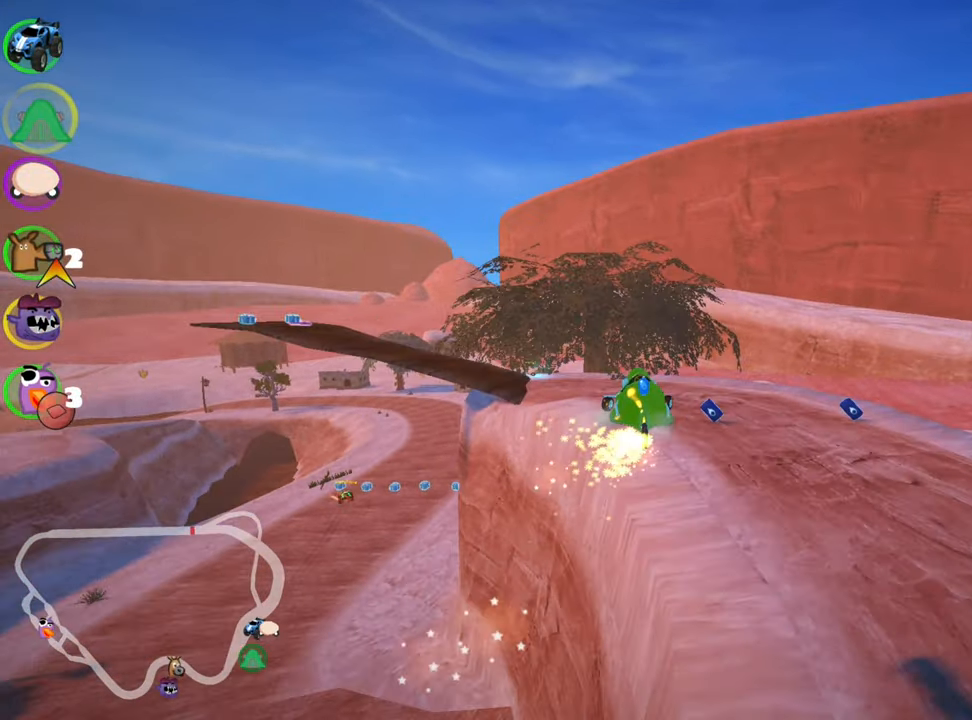
{"keys": ["left", "up"], "events": [[50, "left", "down"], [100, "right", "up"], [434, "skid", "up"]]}
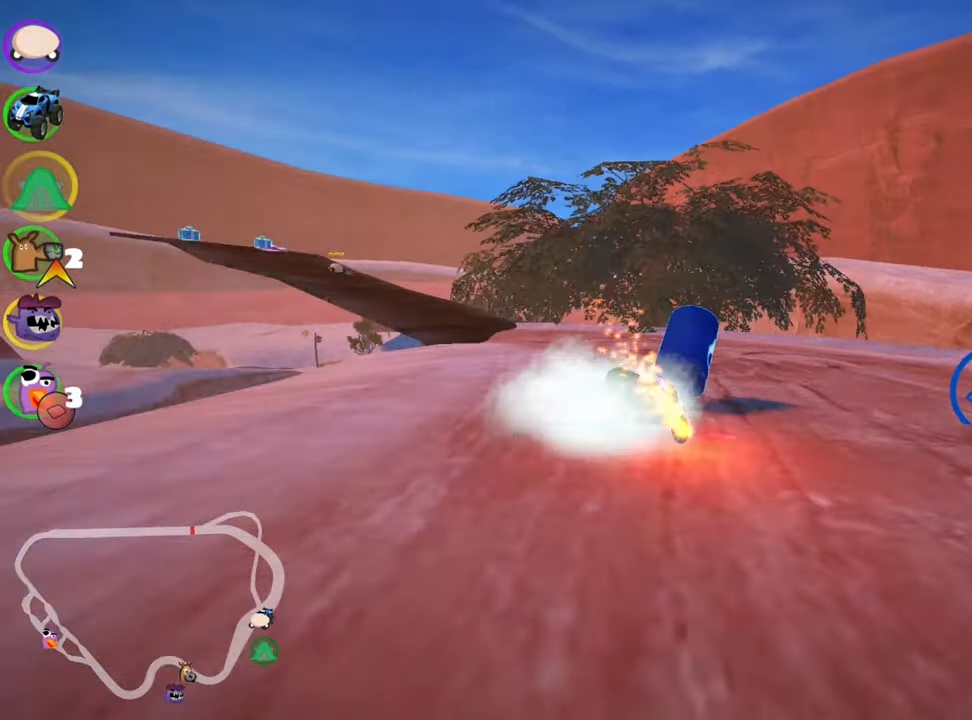
{"keys": ["up"], "events": [[17, "nitro", "down"], [184, "left", "up"], [184, "nitro", "up"]]}
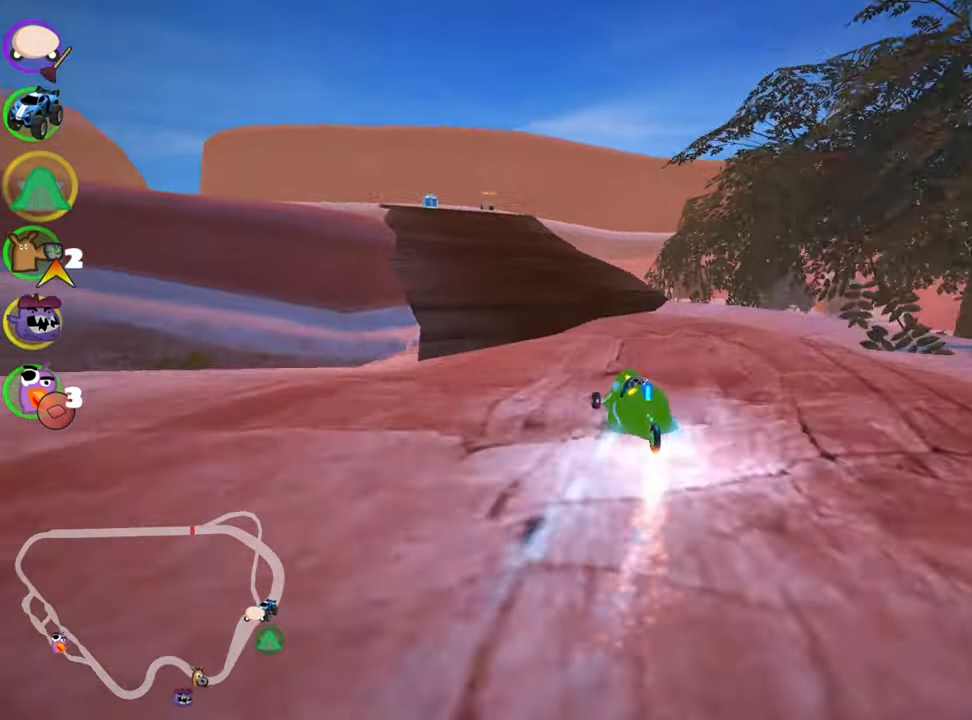
{"keys": ["up"], "events": [[17, "left", "down"], [283, "left", "up"]]}
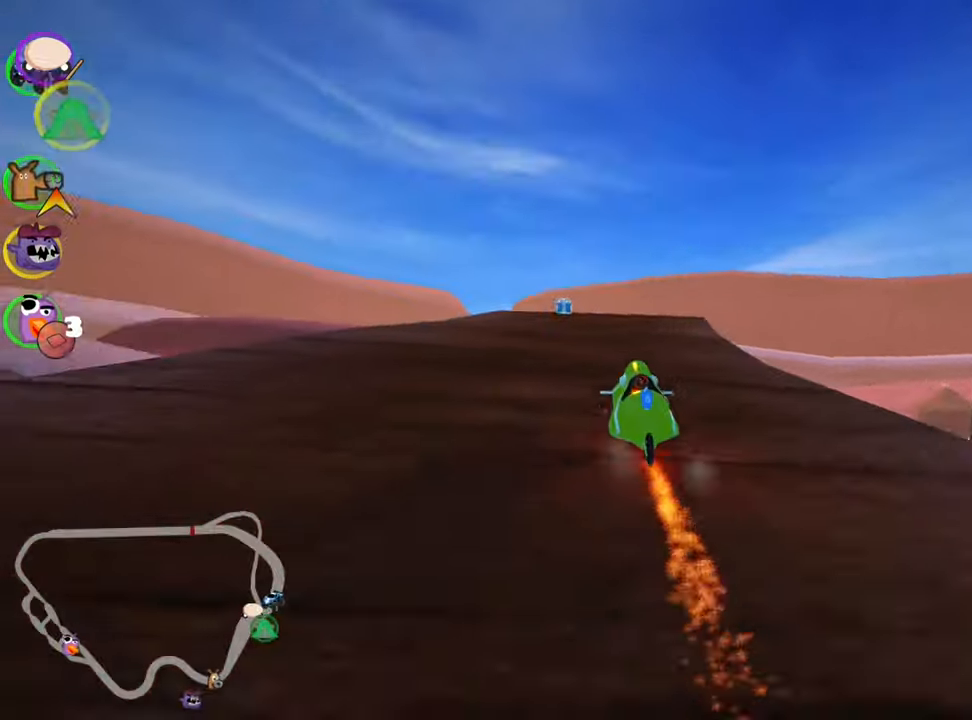
{"keys": ["left", "skid", "up"], "events": [[250, "right", "down"], [250, "skid", "down"], [416, "right", "up"], [483, "left", "down"]]}
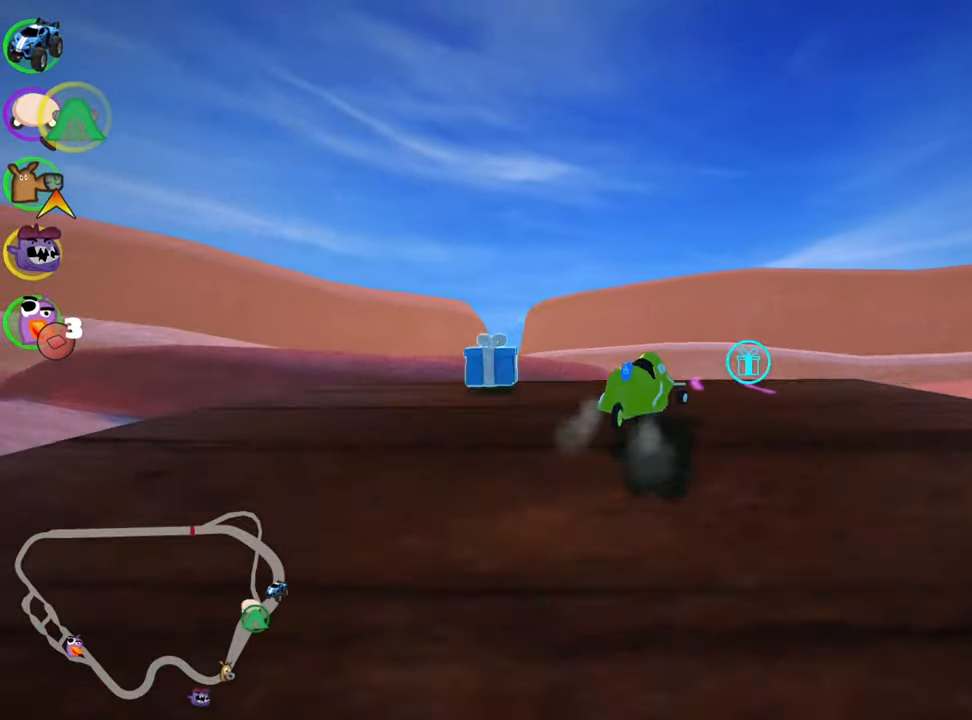
{"keys": ["right", "skid", "up"], "events": [[150, "right", "down"], [166, "left", "up"]]}